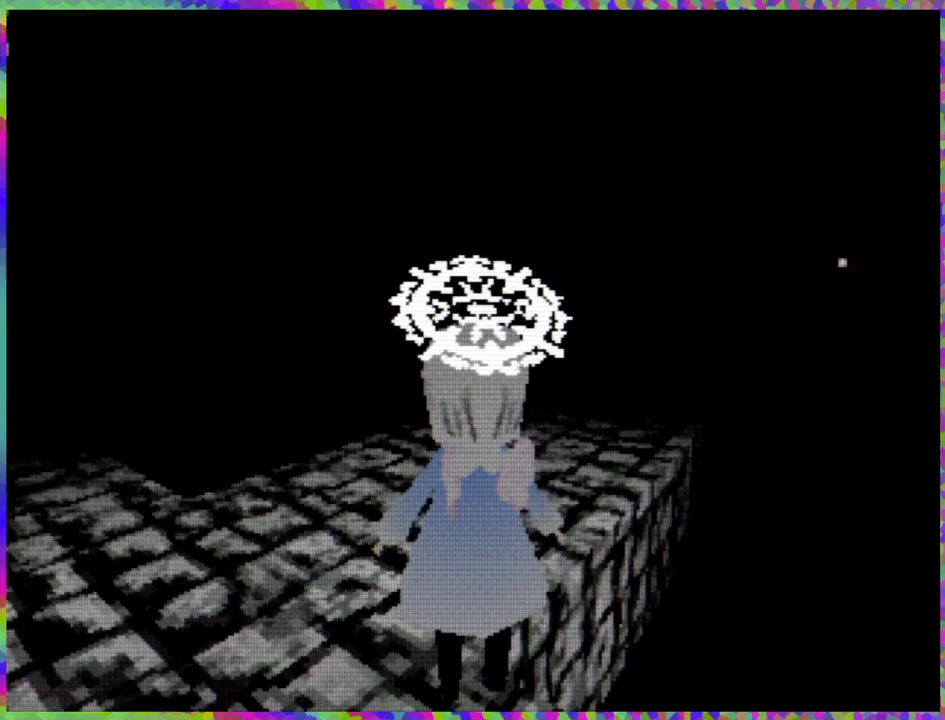
Gameplay with a controller (Nintendo layout); each line is a JSON object with the inputs held at the frame after it. "events" lists button and stick changes between this image and that frame as [ms after this image, input, new state], when the widget could be followed in between. Not read: L3 R3 Z left_stick.
{"buttons": ["DPAD_UP"], "right_stick": "center", "events": [[100, "DPAD_UP", "down"]]}
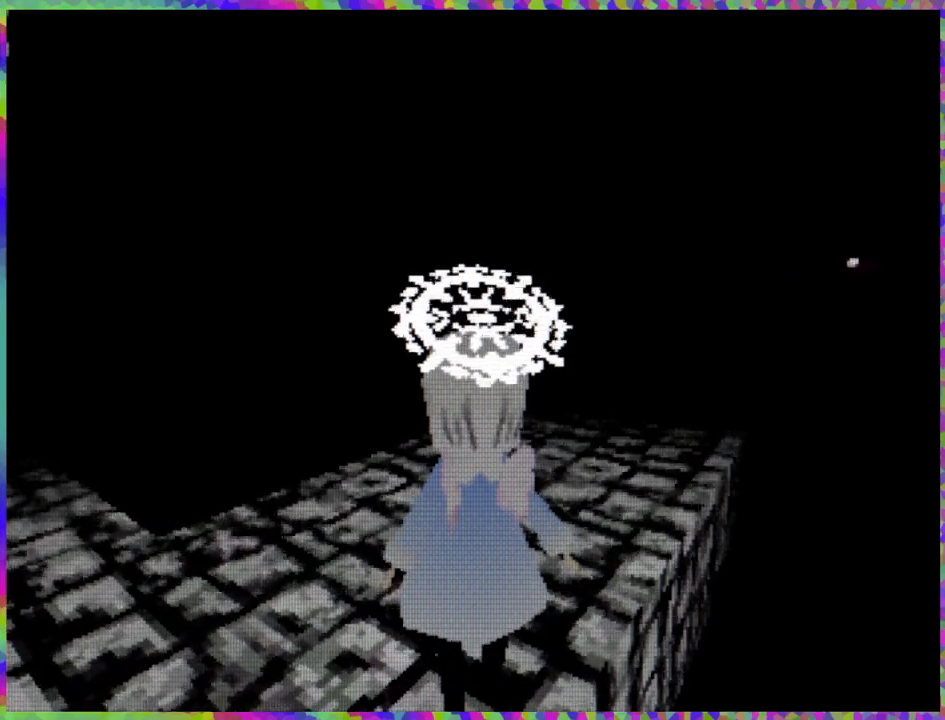
{"buttons": ["DPAD_UP"], "right_stick": "center", "events": [[183, "DPAD_RIGHT", "down"], [433, "DPAD_RIGHT", "up"]]}
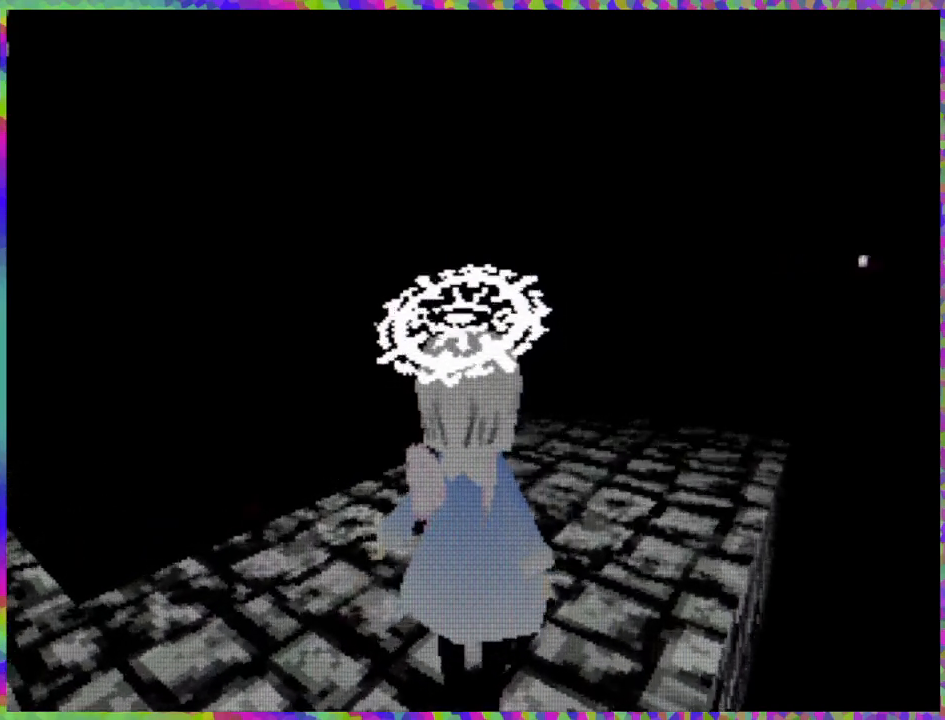
{"buttons": ["DPAD_UP"], "right_stick": "center", "events": [[67, "R1", "down"], [317, "R1", "up"]]}
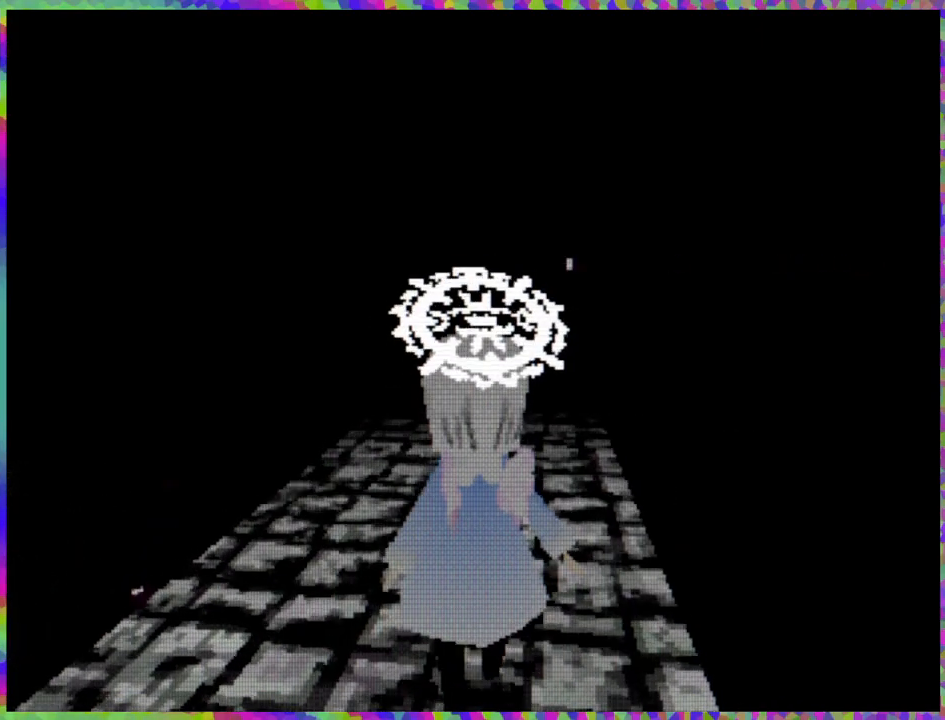
{"buttons": ["DPAD_UP", "DPAD_RIGHT"], "right_stick": "center", "events": [[483, "DPAD_RIGHT", "down"]]}
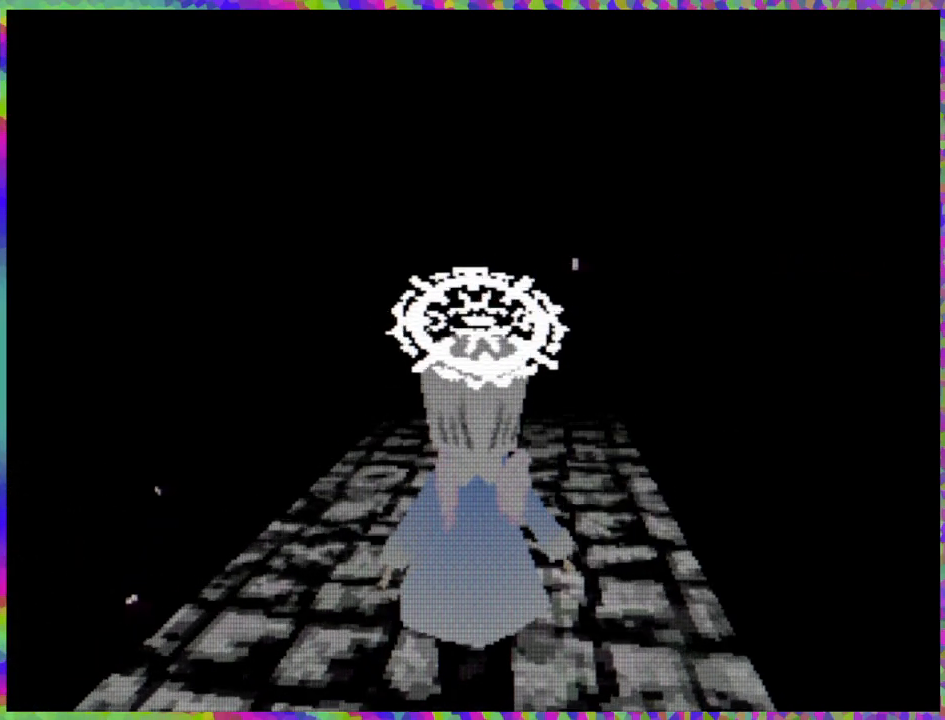
{"buttons": ["DPAD_UP"], "right_stick": "center", "events": [[150, "DPAD_RIGHT", "up"]]}
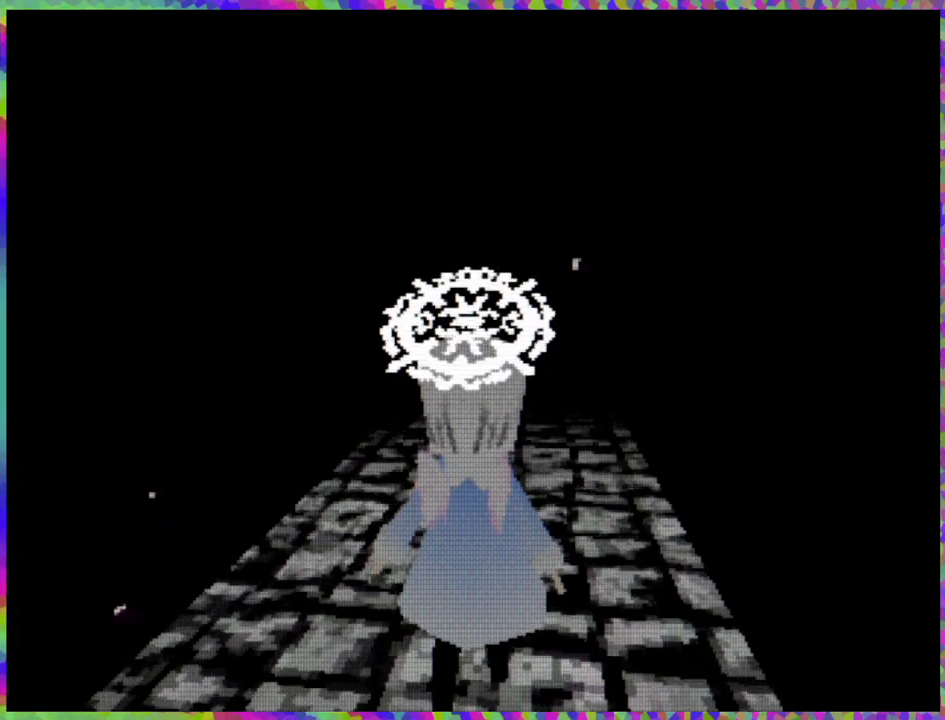
{"buttons": ["DPAD_UP"], "right_stick": "center", "events": []}
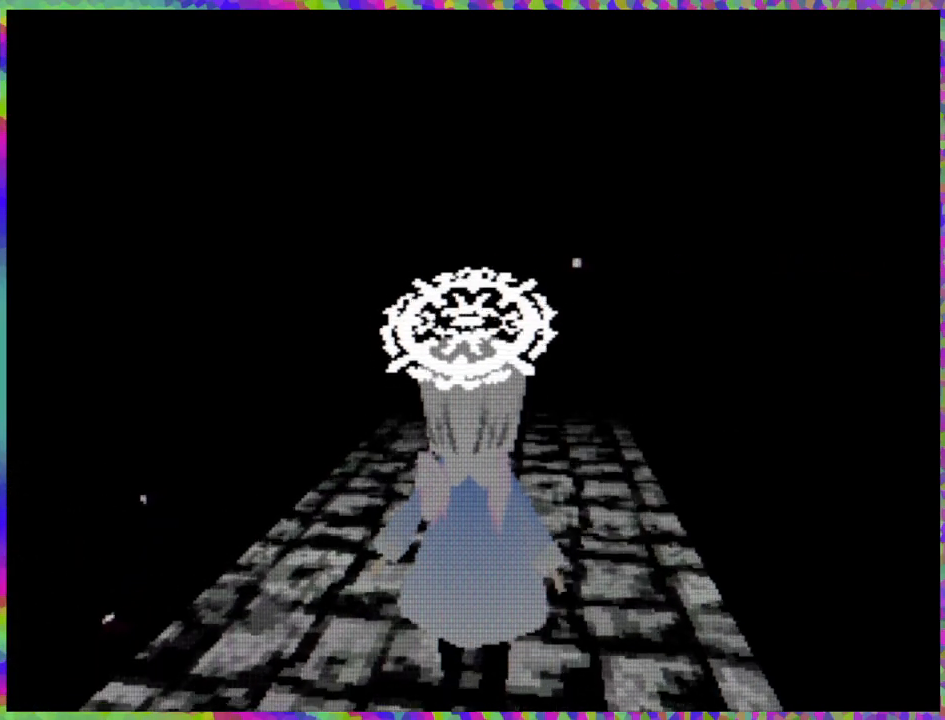
{"buttons": ["DPAD_UP"], "right_stick": "down", "events": [[350, "right_stick", "down"], [400, "right_stick", "down-right"], [500, "right_stick", "down"]]}
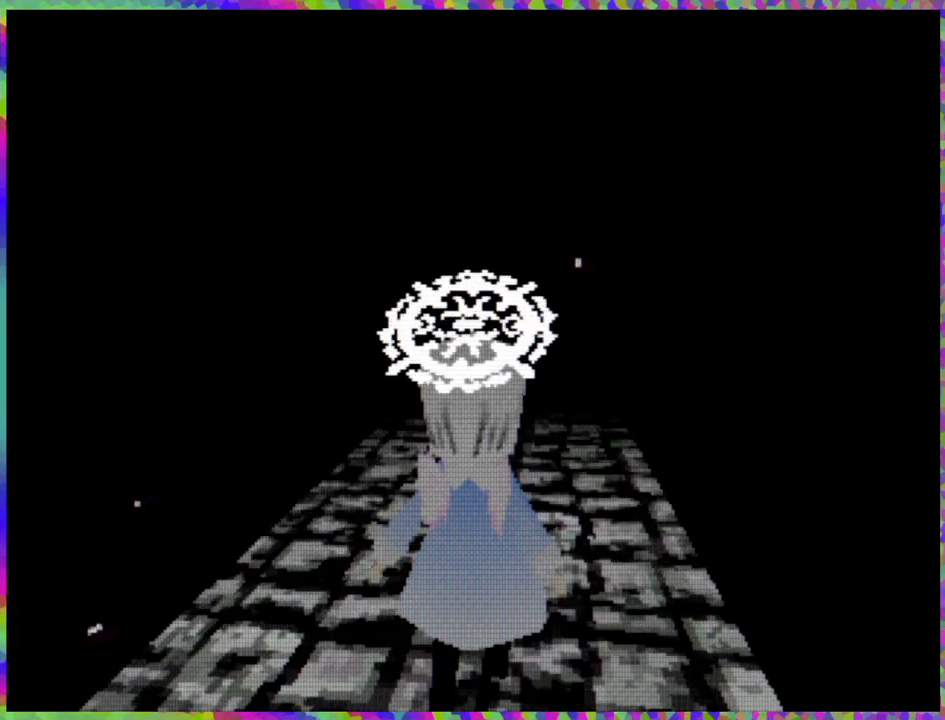
{"buttons": ["DPAD_UP"], "right_stick": "center", "events": [[17, "right_stick", "center"]]}
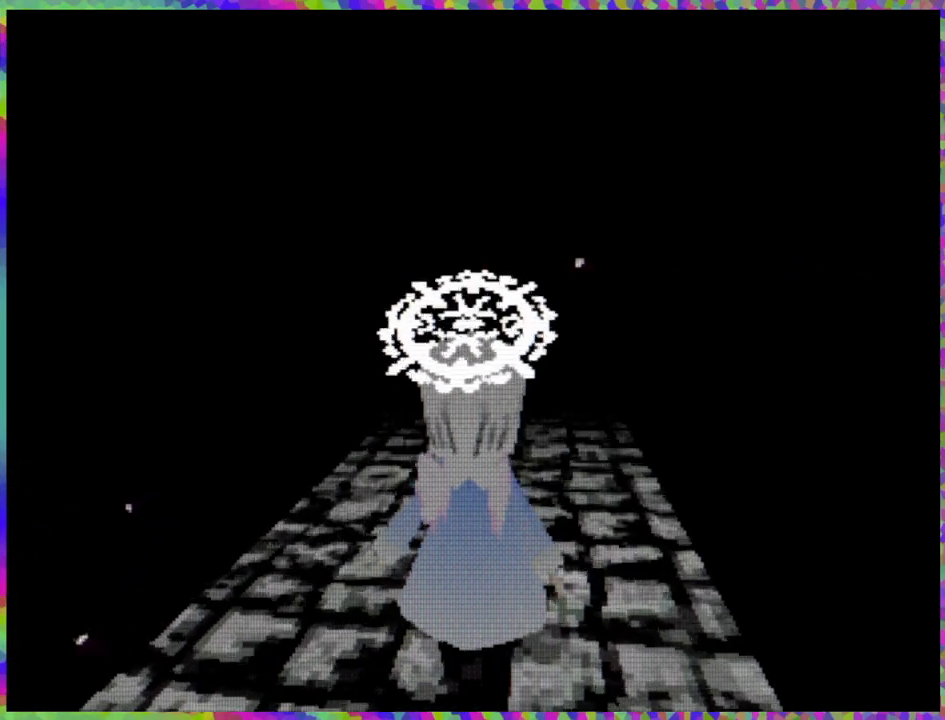
{"buttons": ["DPAD_UP"], "right_stick": "center", "events": [[33, "R1", "down"], [150, "R1", "up"]]}
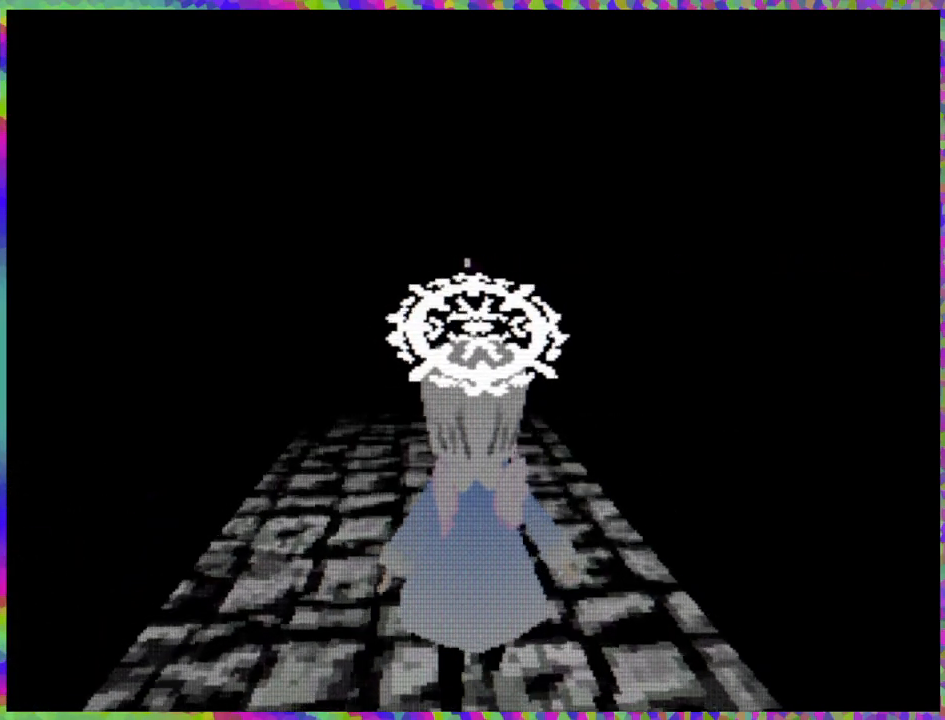
{"buttons": ["DPAD_UP"], "right_stick": "center", "events": []}
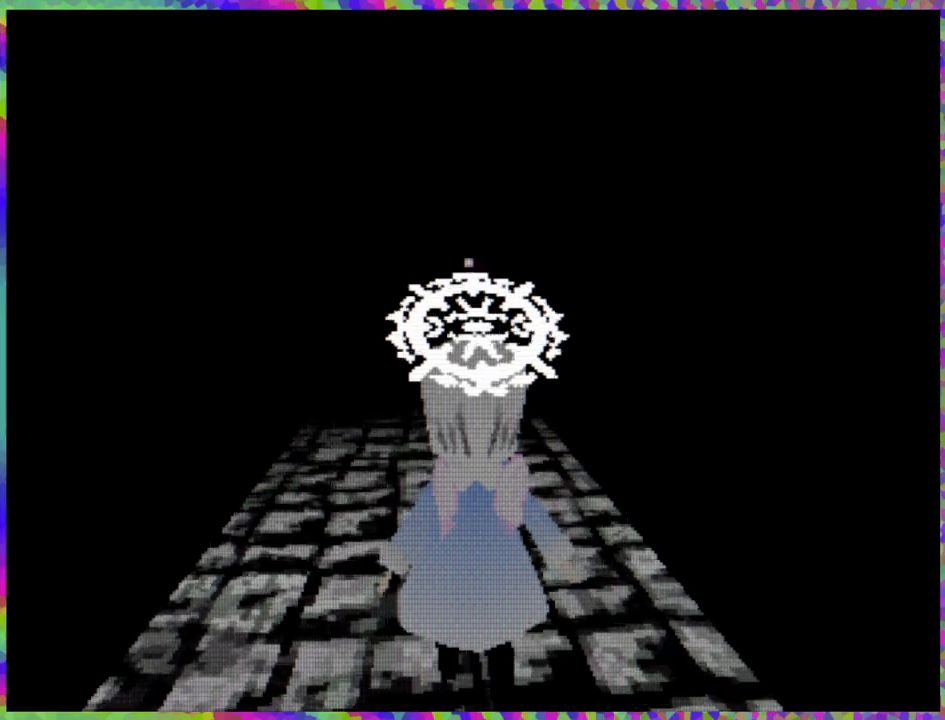
{"buttons": ["DPAD_UP"], "right_stick": "center", "events": [[100, "L1", "down"], [233, "L1", "up"]]}
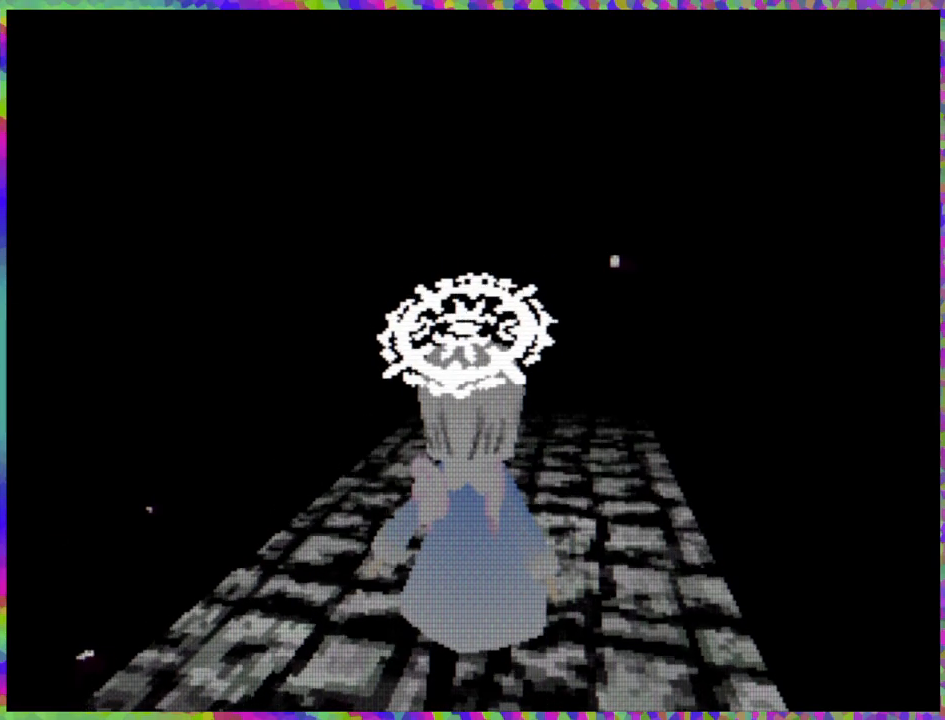
{"buttons": ["DPAD_UP"], "right_stick": "center", "events": []}
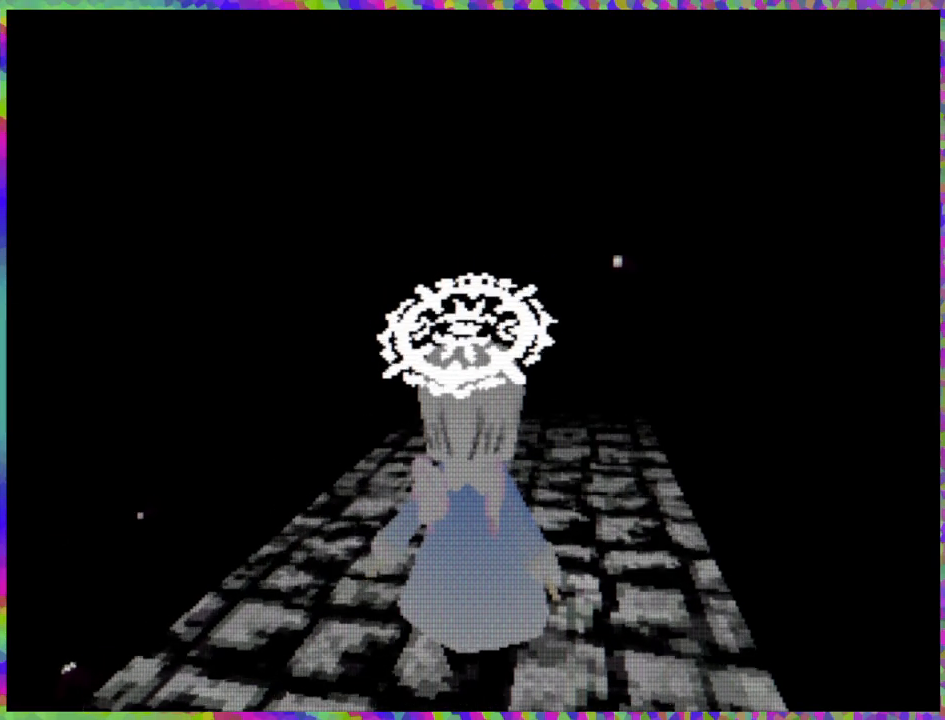
{"buttons": ["DPAD_UP"], "right_stick": "center", "events": []}
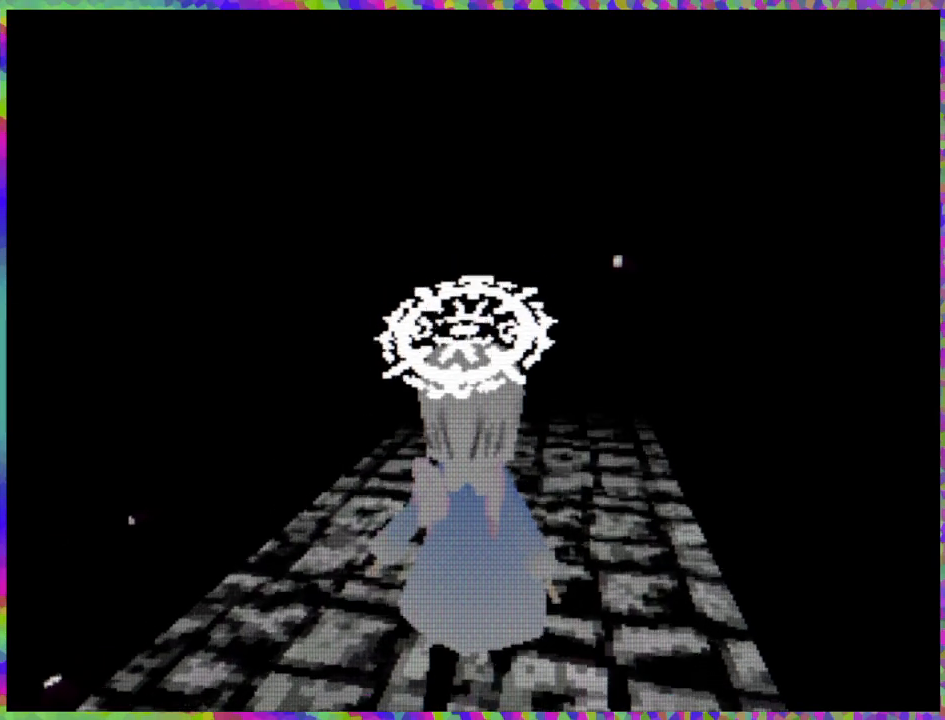
{"buttons": ["DPAD_UP"], "right_stick": "center", "events": []}
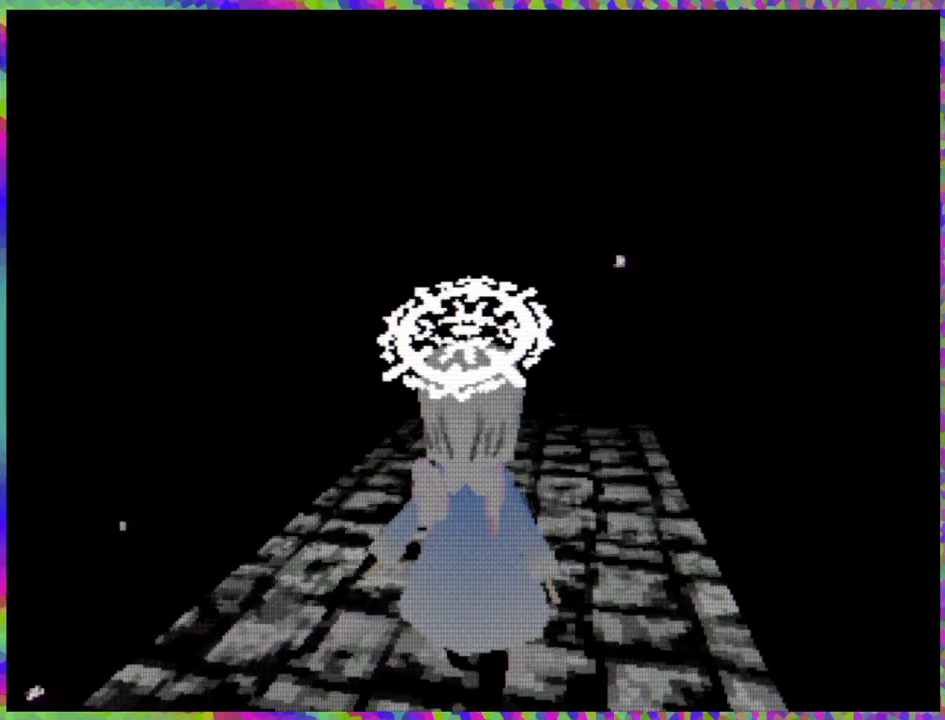
{"buttons": ["DPAD_UP"], "right_stick": "center", "events": []}
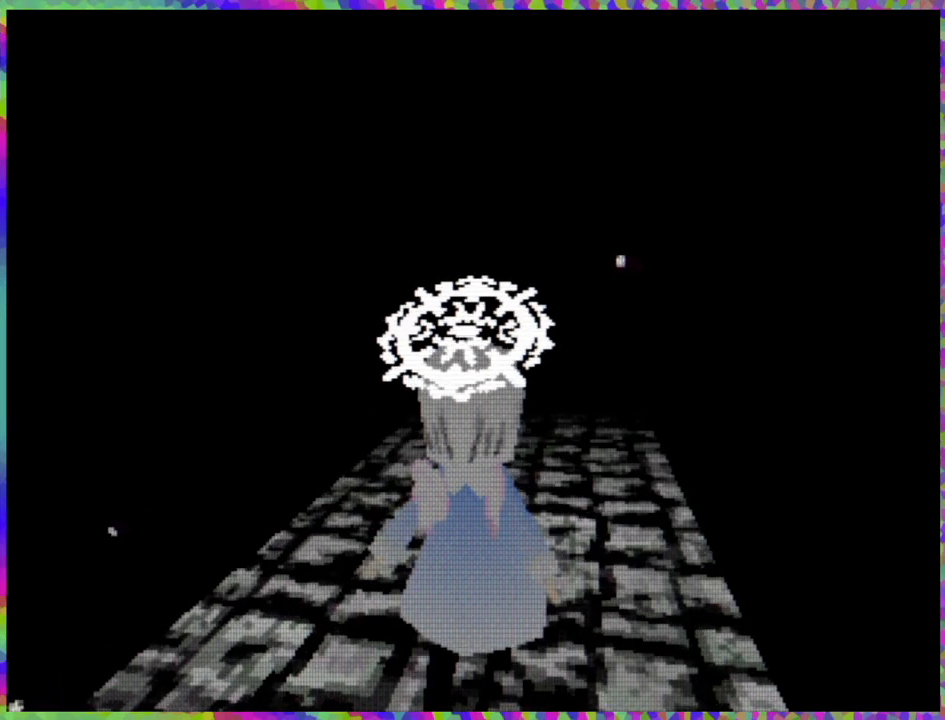
{"buttons": ["DPAD_UP"], "right_stick": "center", "events": []}
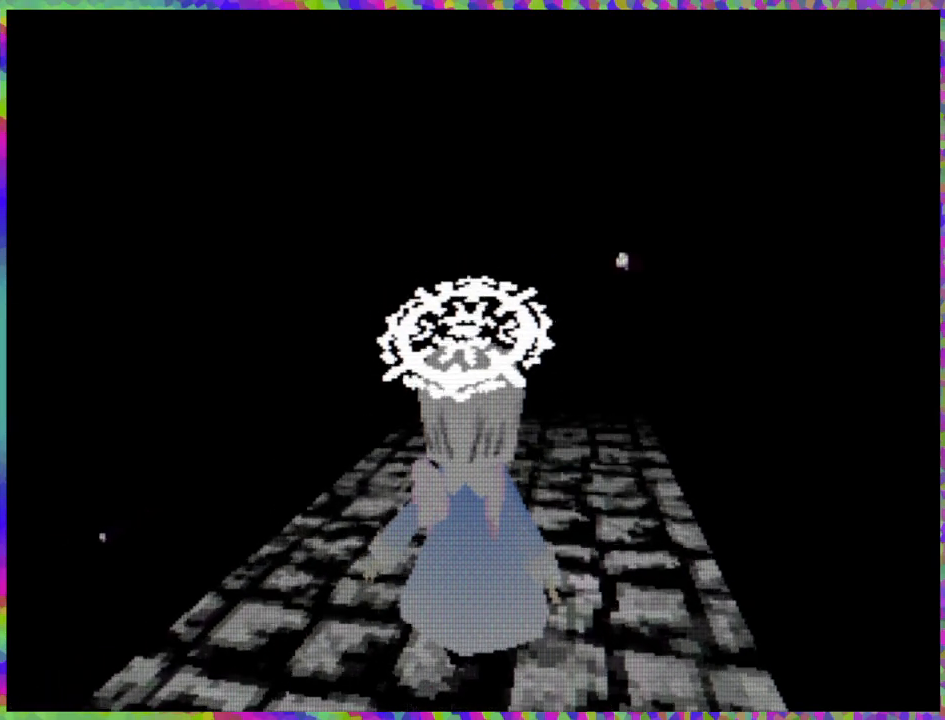
{"buttons": ["DPAD_UP"], "right_stick": "center", "events": []}
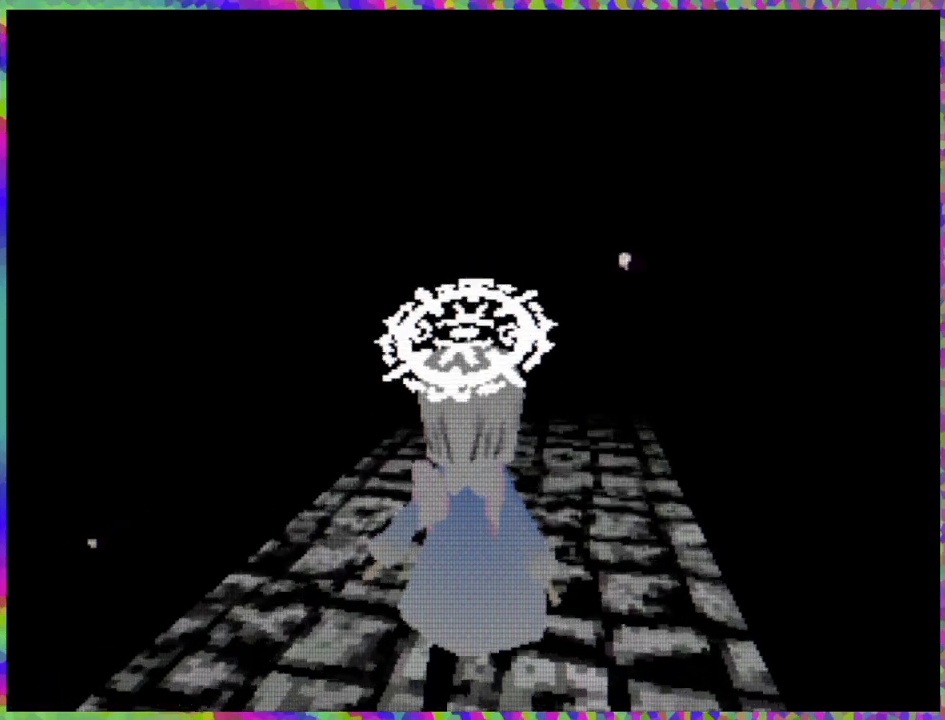
{"buttons": ["DPAD_UP"], "right_stick": "center", "events": []}
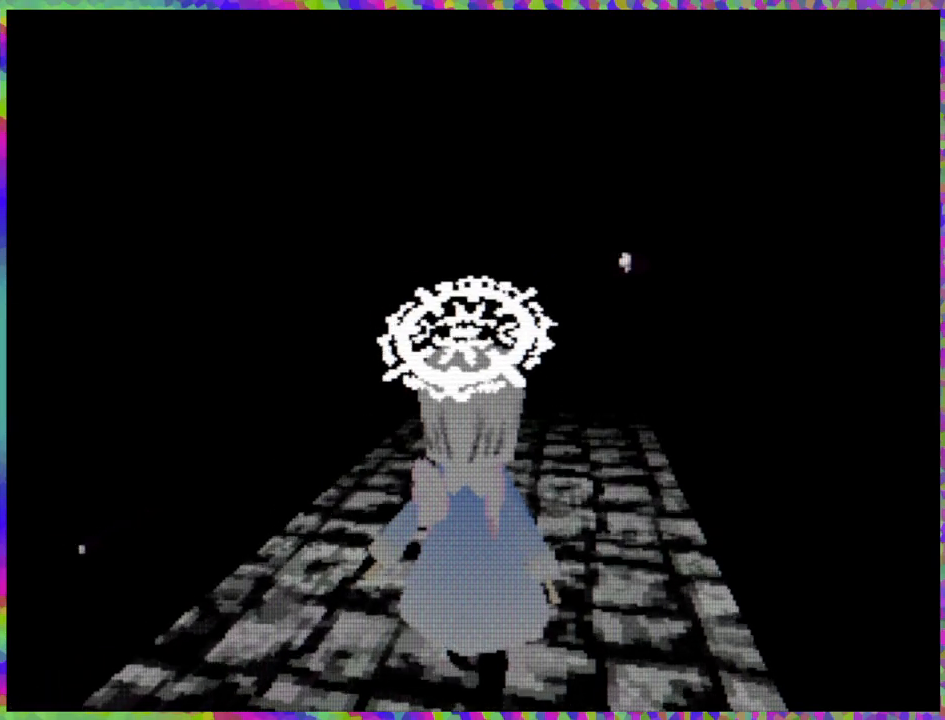
{"buttons": ["DPAD_UP"], "right_stick": "center", "events": []}
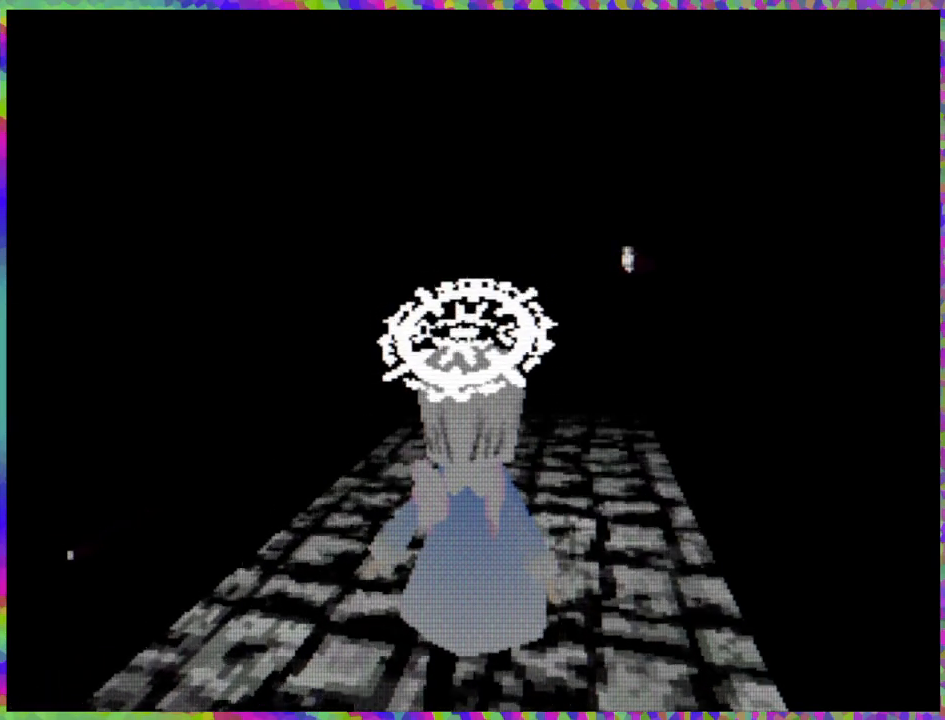
{"buttons": ["DPAD_UP"], "right_stick": "center", "events": []}
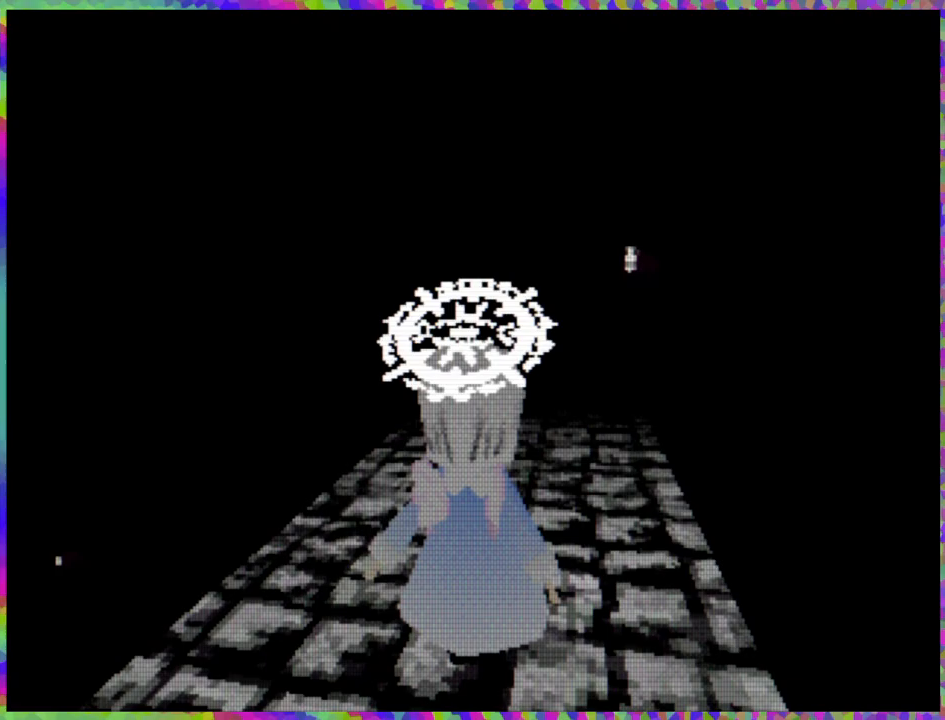
{"buttons": ["DPAD_UP"], "right_stick": "center", "events": []}
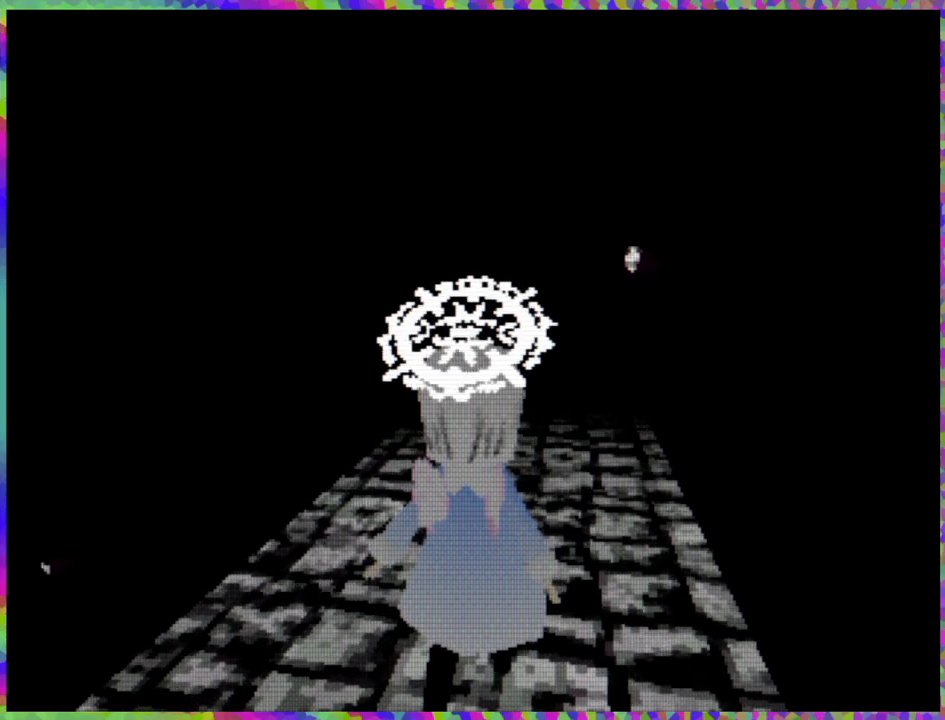
{"buttons": ["DPAD_UP"], "right_stick": "center", "events": []}
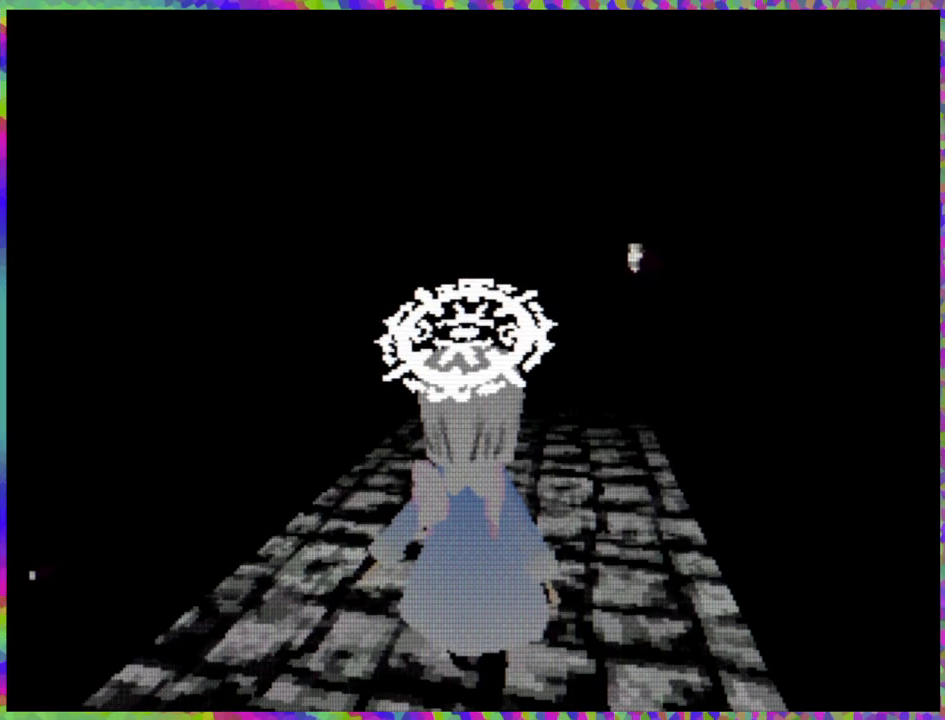
{"buttons": ["DPAD_UP"], "right_stick": "center", "events": [[100, "R1", "down"], [167, "R1", "up"]]}
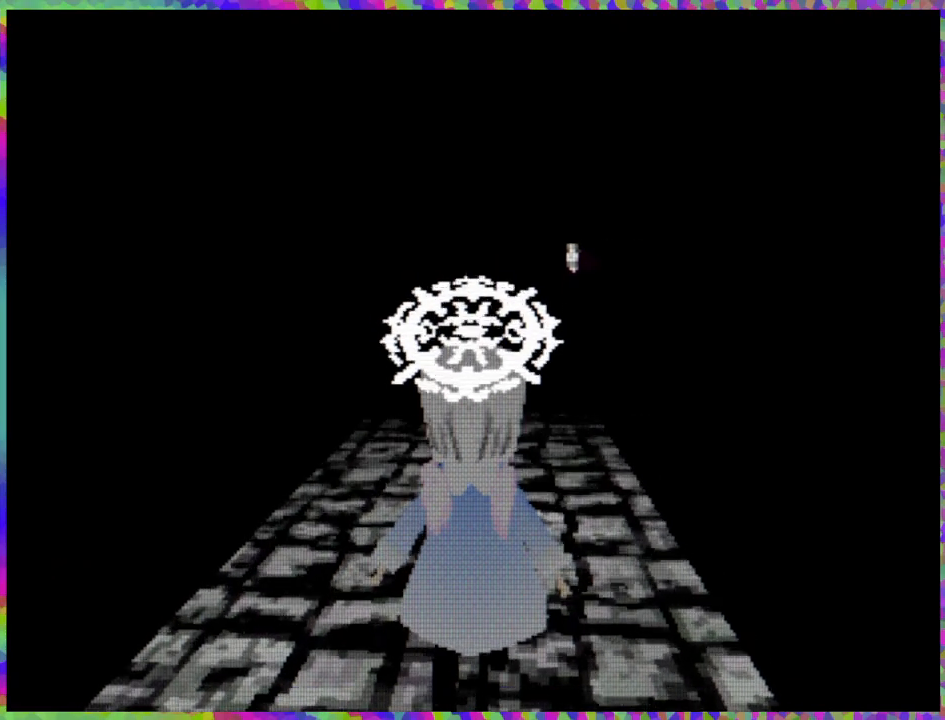
{"buttons": ["DPAD_UP"], "right_stick": "center", "events": []}
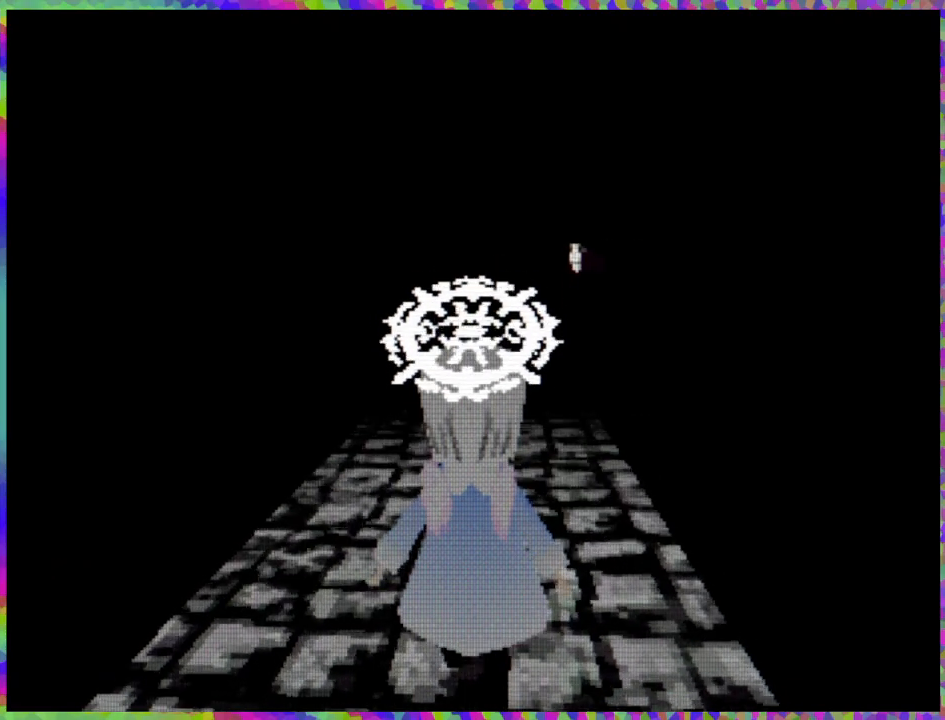
{"buttons": ["DPAD_UP"], "right_stick": "center", "events": []}
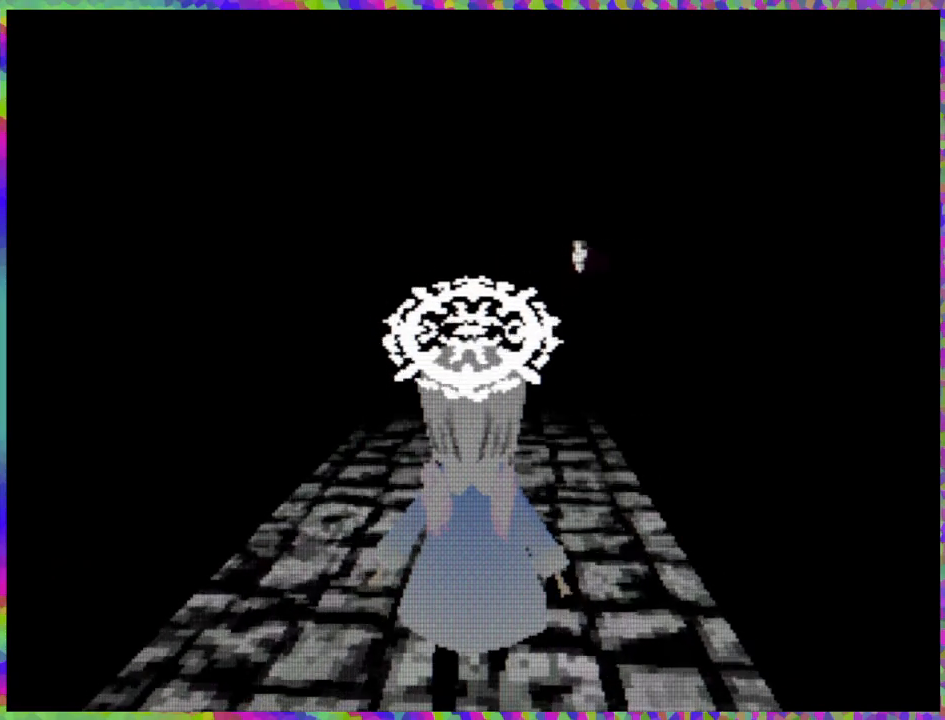
{"buttons": ["DPAD_UP"], "right_stick": "center", "events": []}
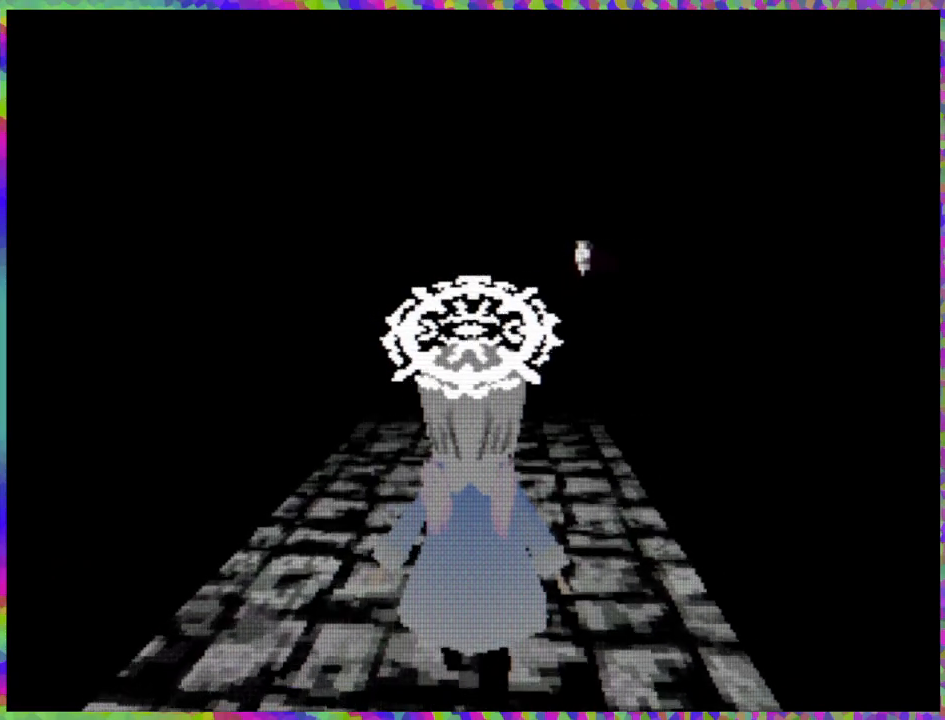
{"buttons": ["DPAD_UP"], "right_stick": "center", "events": []}
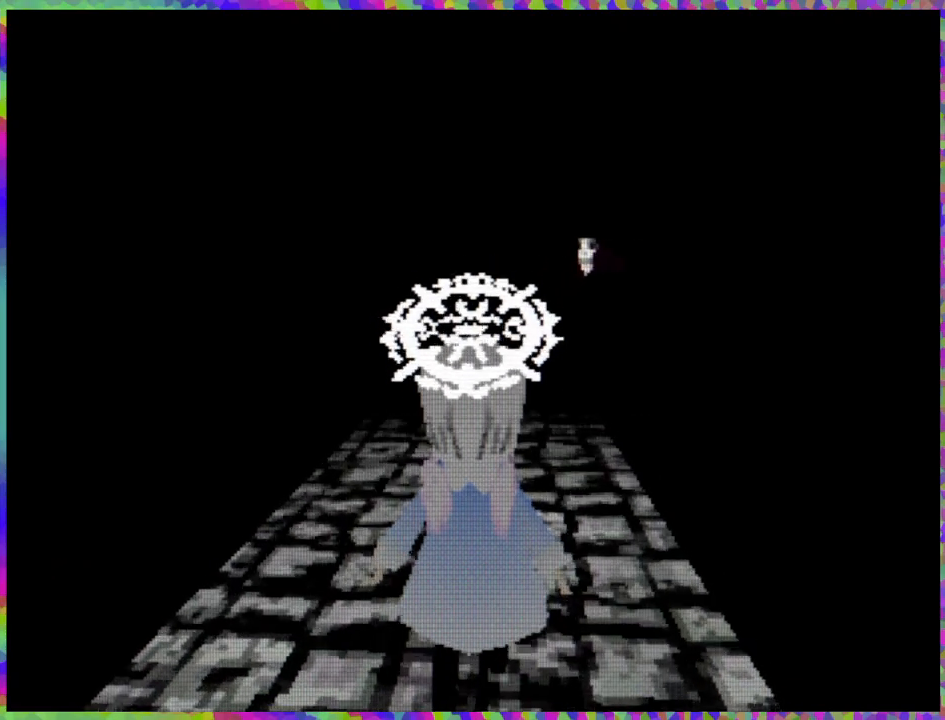
{"buttons": ["DPAD_UP"], "right_stick": "center", "events": []}
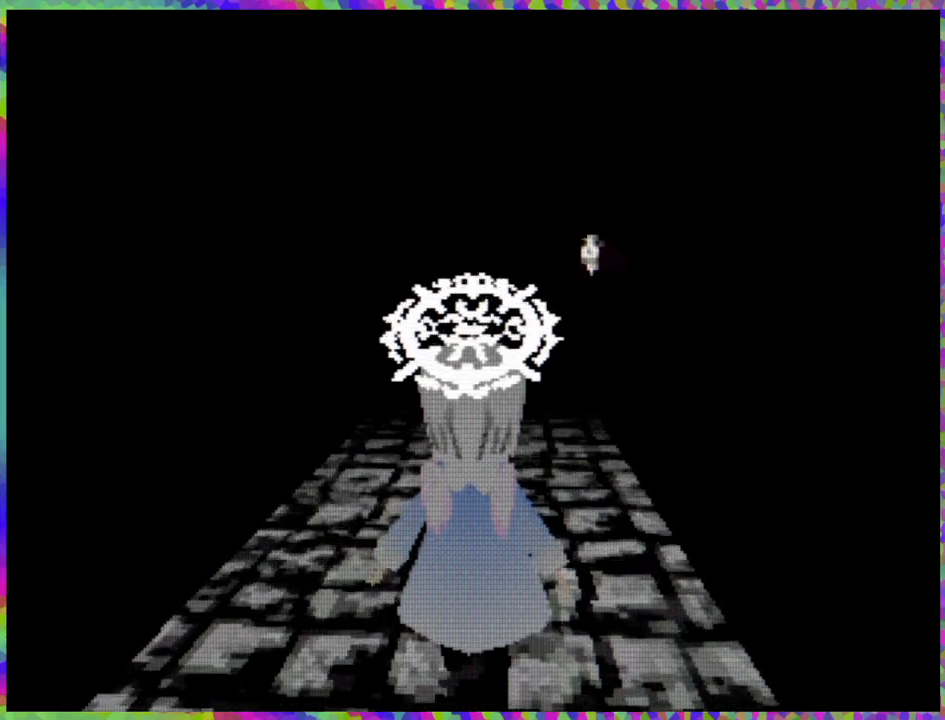
{"buttons": ["DPAD_UP"], "right_stick": "center", "events": []}
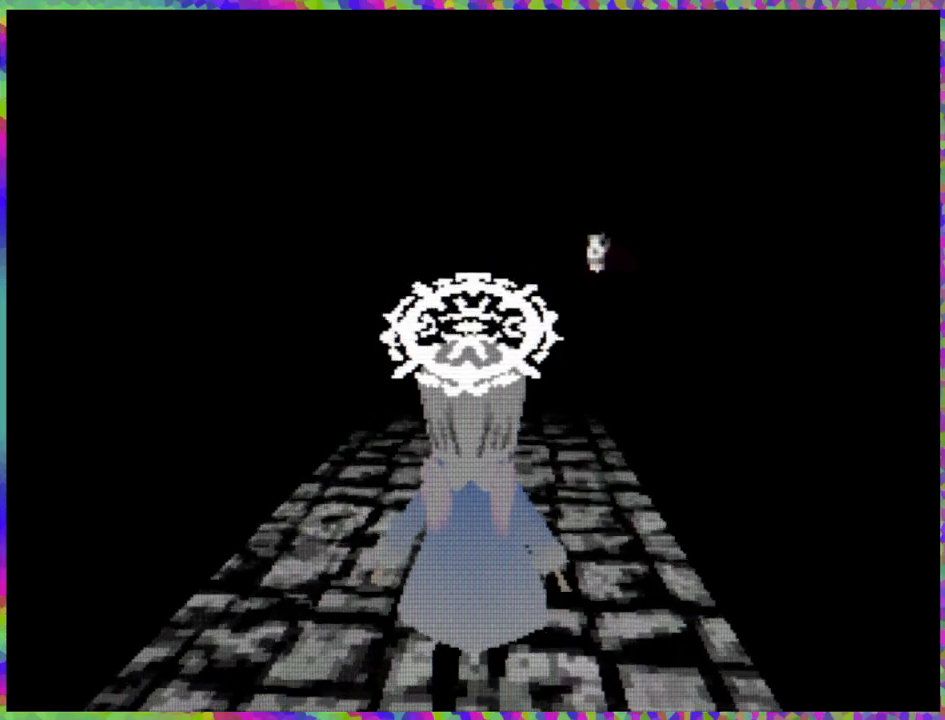
{"buttons": ["DPAD_UP"], "right_stick": "center", "events": []}